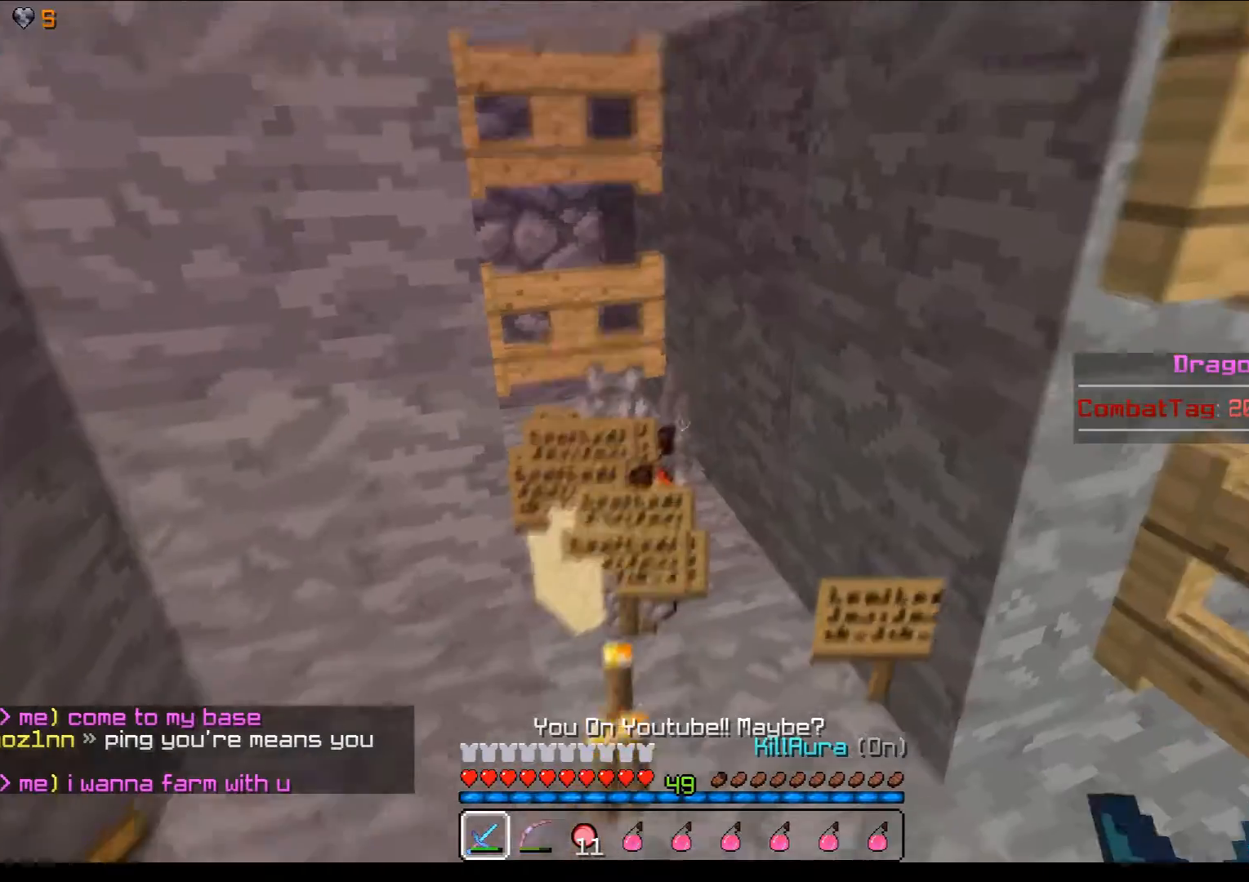
Gameplay with keyboard and mouse; each line is a JSON object with the keys and mouse buttons held at the frame after it. "events" lists presses ("down") and releases ("up") of "a", "d", "s", "w", "mouse_left" and "mouse_right" between this image and that frame as [ms after this image, input, new state], when the widget could be followed in between. "mouse_left", "mouse_right" = the "left", "right" buttons of the "mouse" list. No other keys are recorded. Fast repeated clicks can show as one long hold. Mouse movement is not recorded.
{"keys": ["a", "s"], "mouse": [], "events": [[17, "w", "down"], [217, "d", "down"], [317, "d", "up"], [400, "a", "down"], [400, "w", "up"], [467, "s", "down"]]}
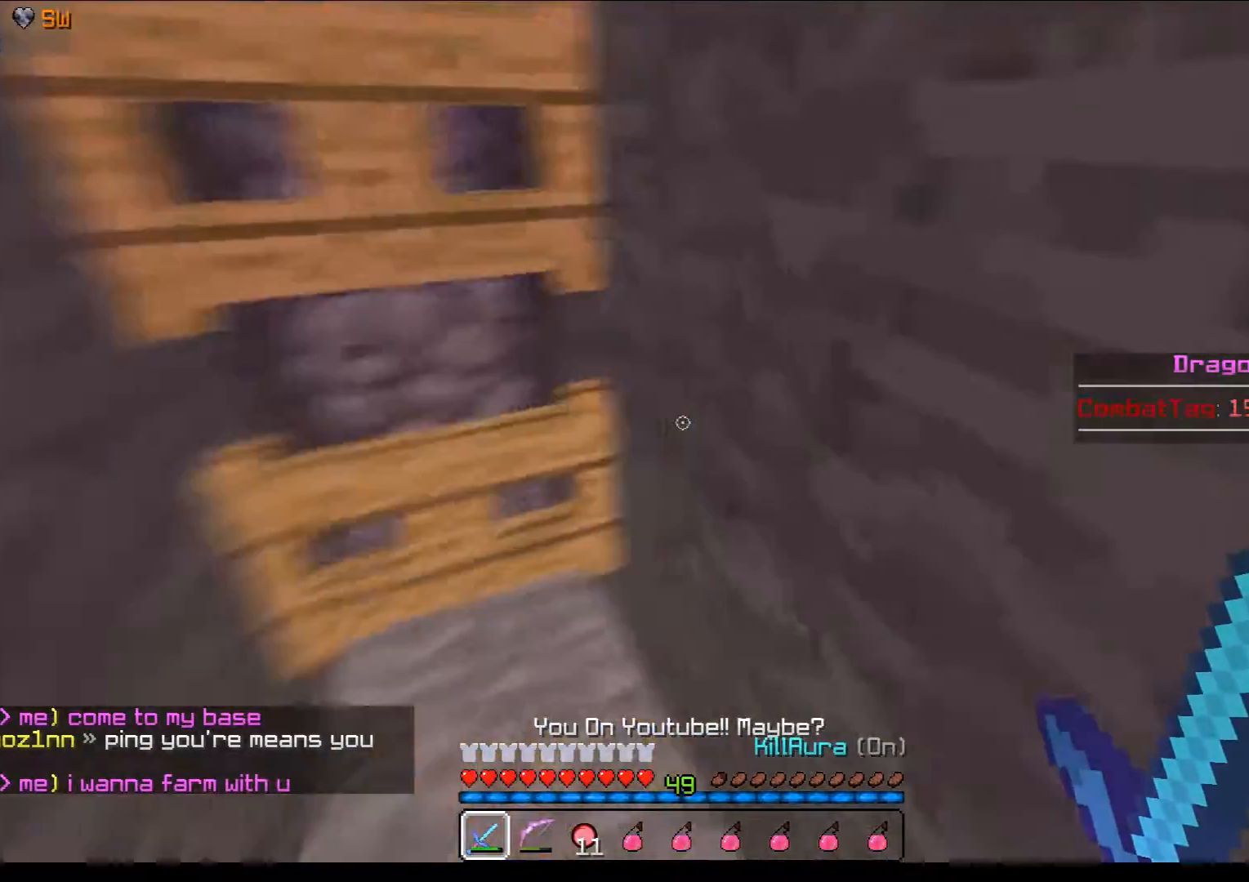
{"keys": ["s"], "mouse": [], "events": [[17, "a", "up"]]}
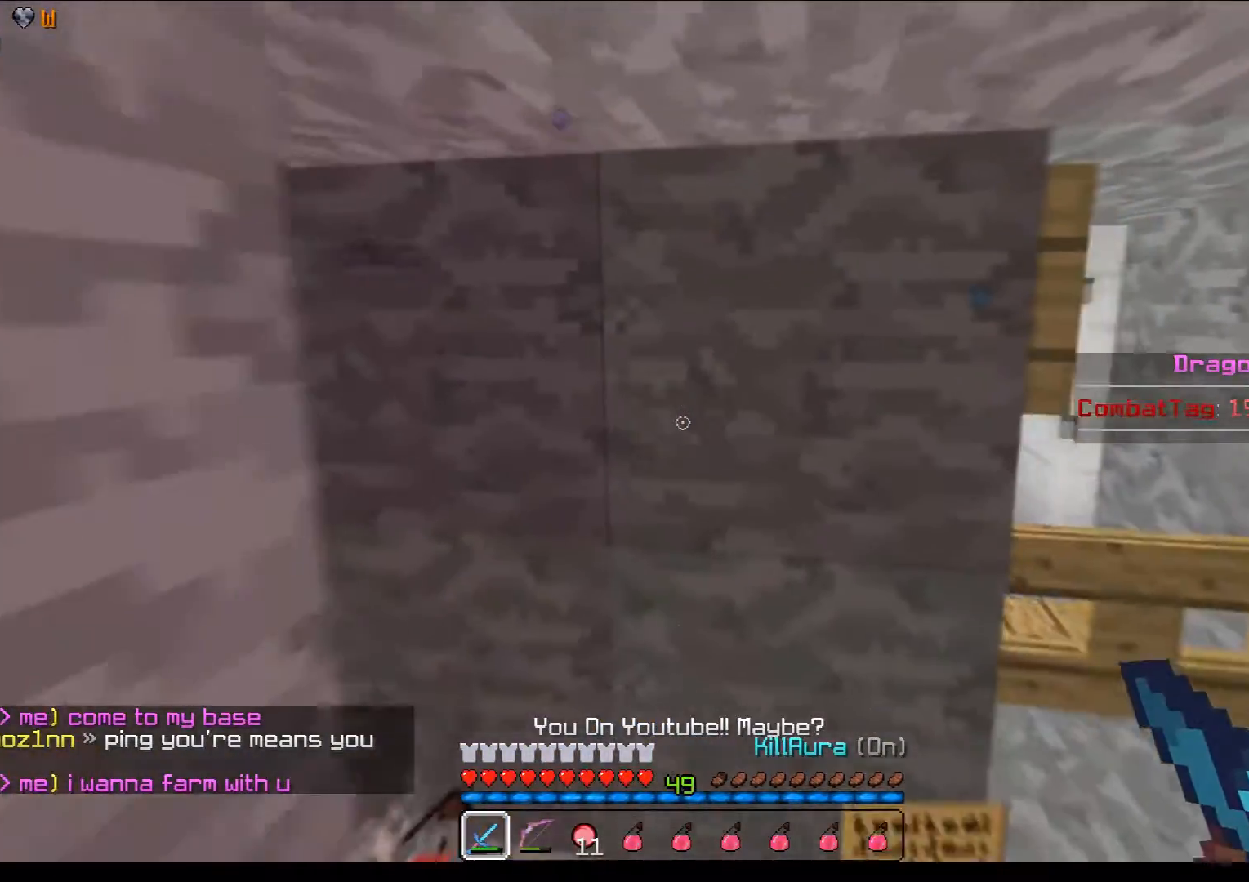
{"keys": ["s"], "mouse": ["right"]}
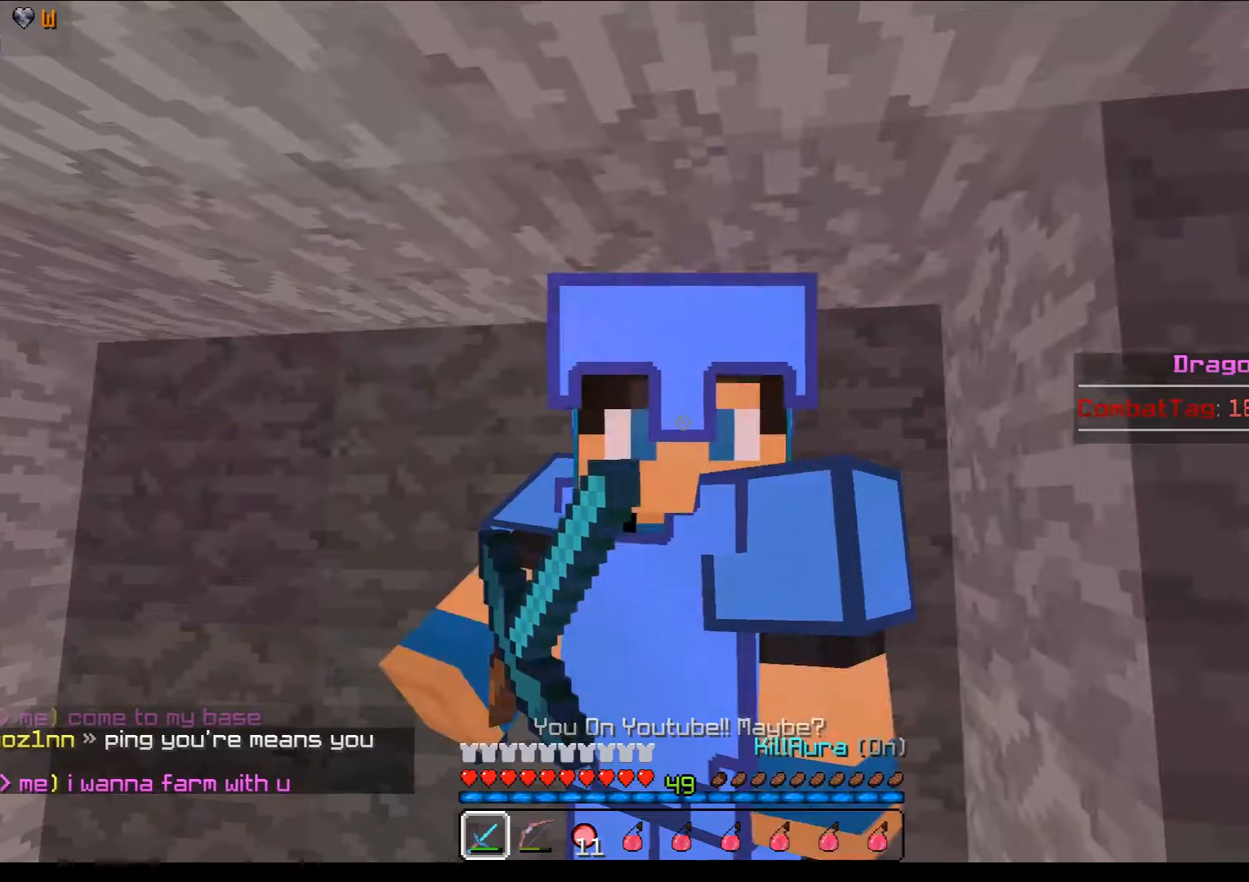
{"keys": [], "mouse": ["right"], "events": [[200, "s", "up"]]}
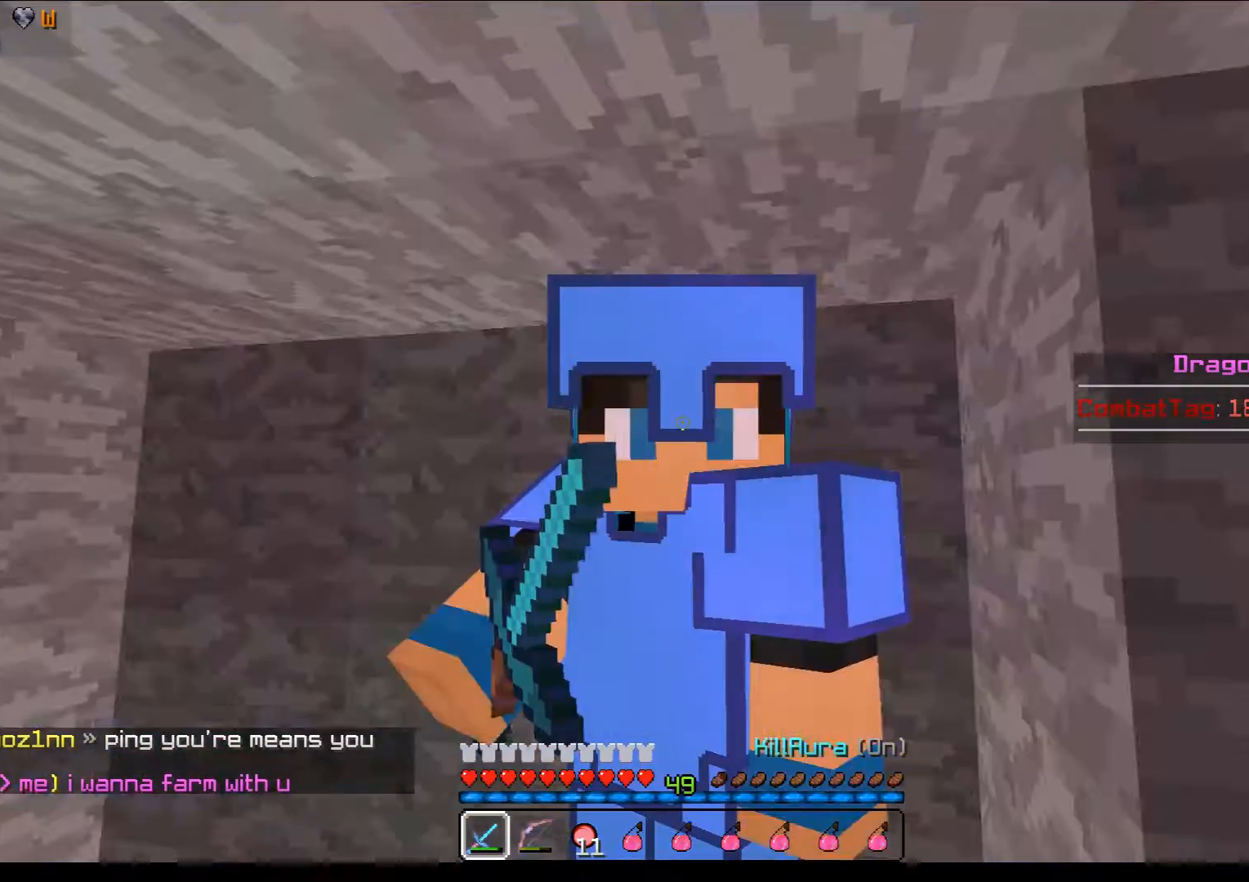
{"keys": [], "mouse": [], "events": [[167, "mouse_right", "up"]]}
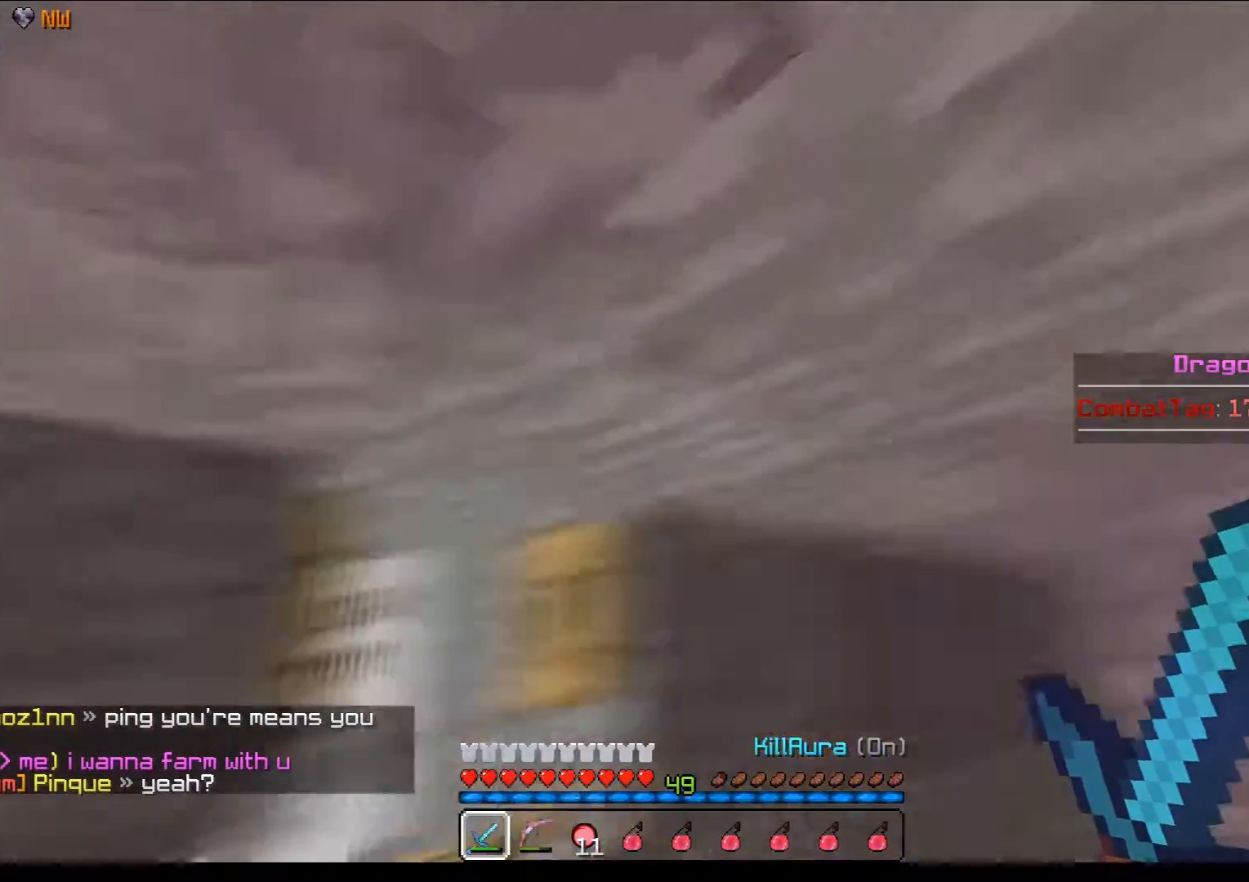
{"keys": [], "mouse": [], "events": []}
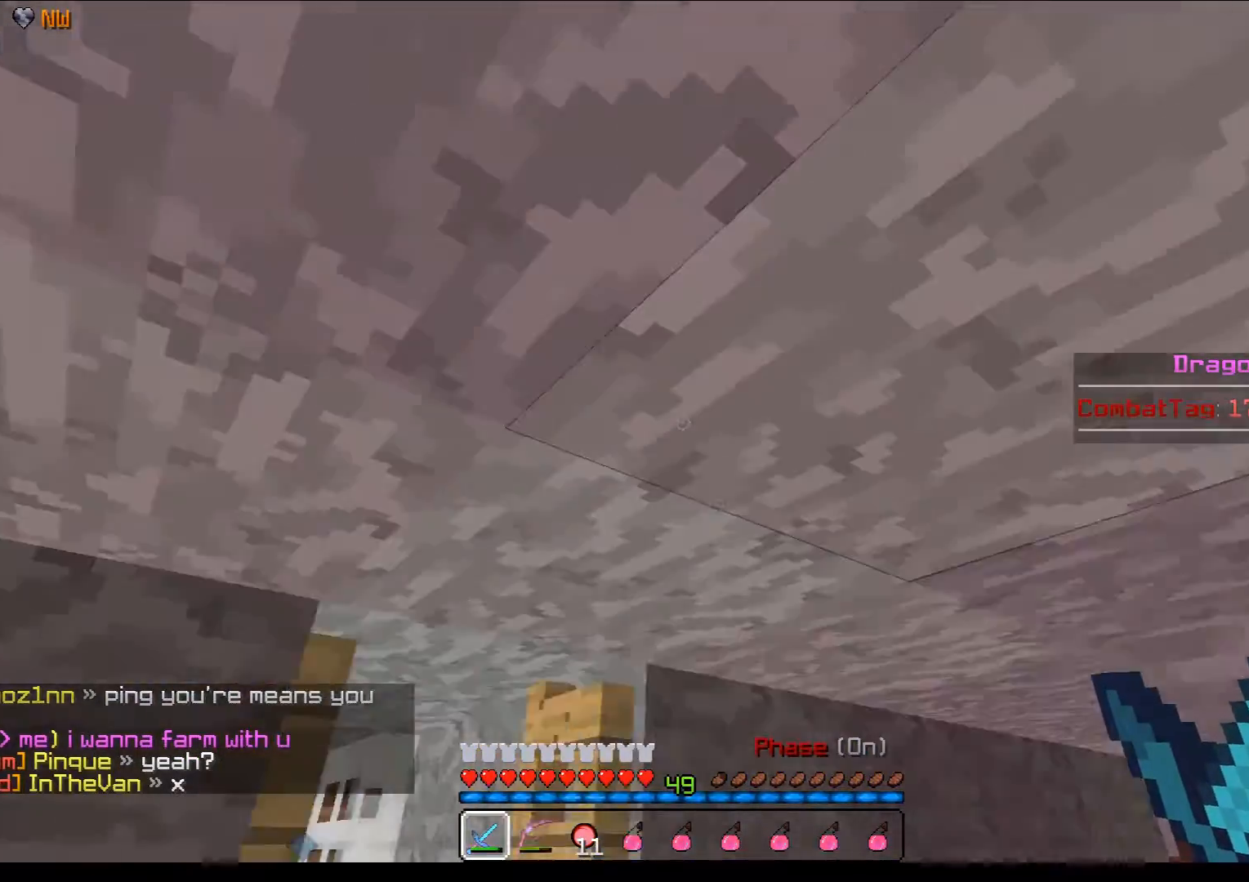
{"keys": [], "mouse": [], "events": []}
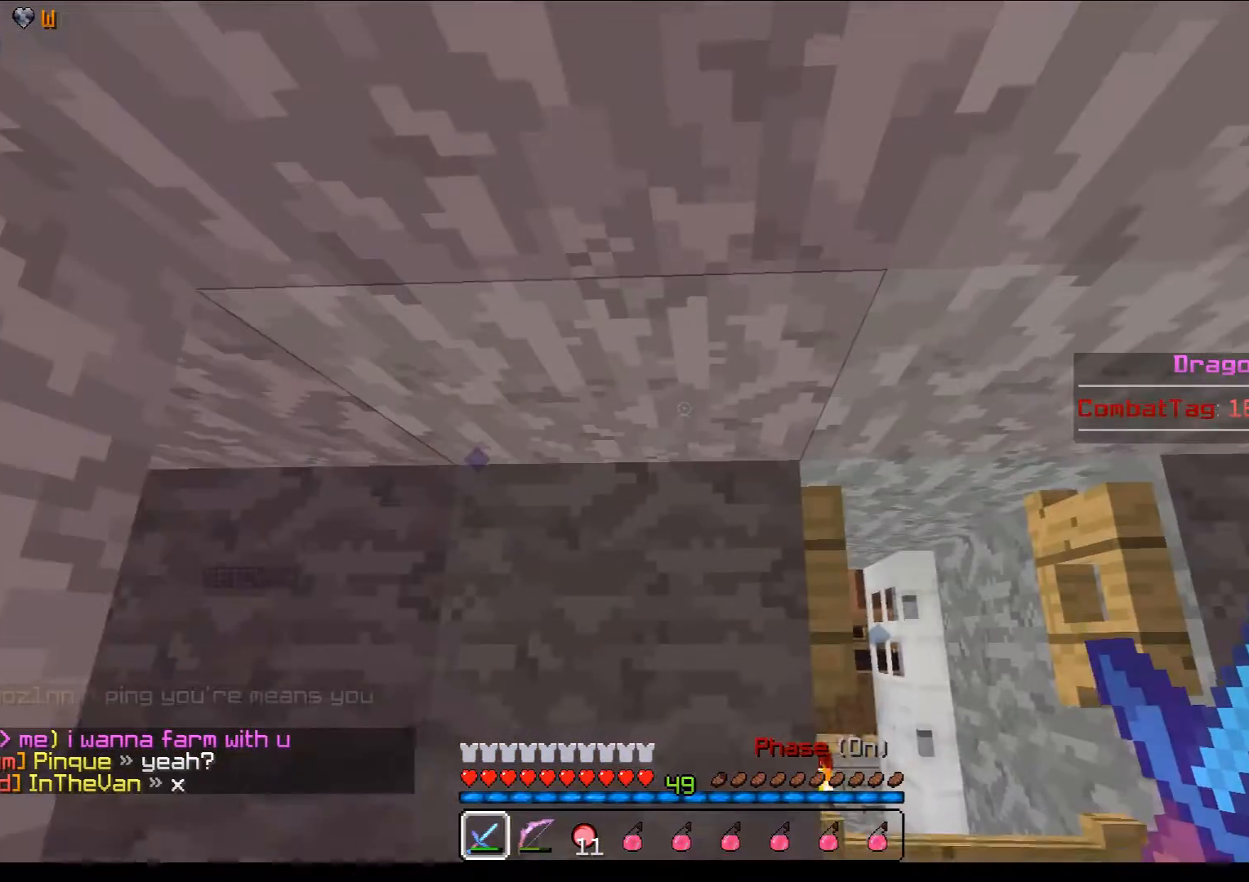
{"keys": [], "mouse": [], "events": []}